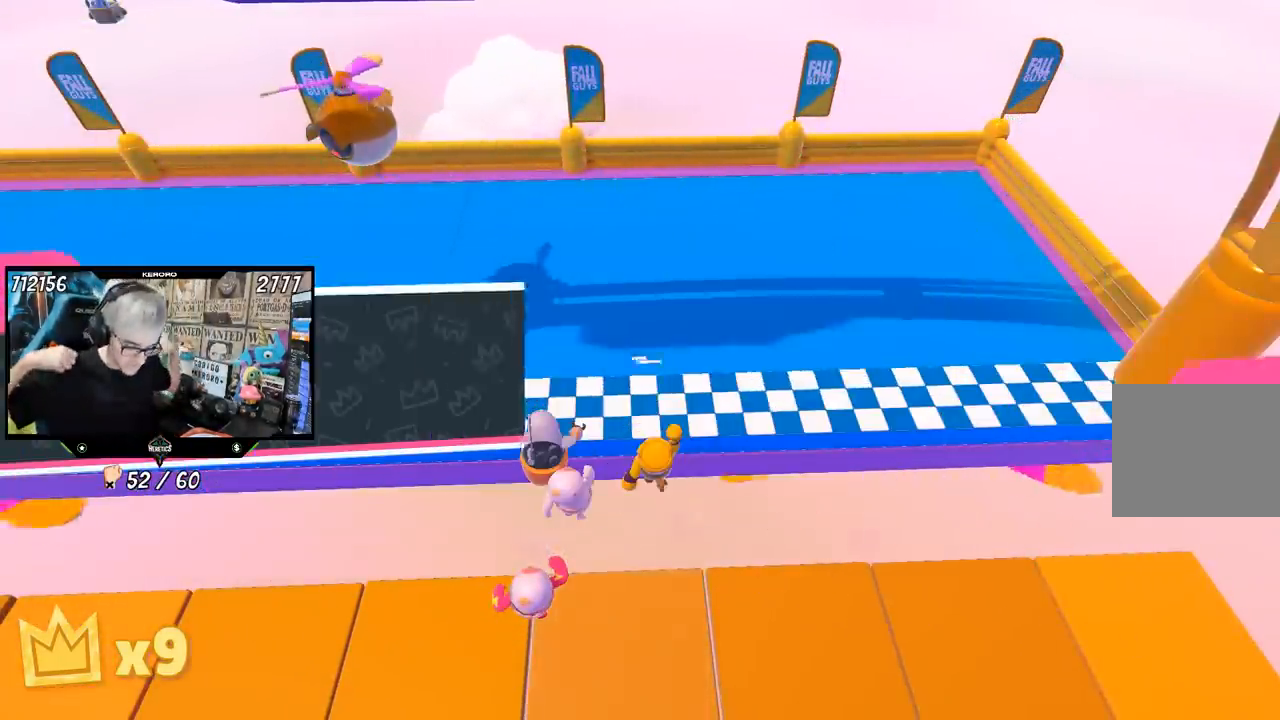
Gameplay with a controller (PlayStation layout); each line is a JSON object with the inputs held at the frame after it. "events" lists button and stick changes between this image and that frame as [ms after this image, input, new state], when the widget could be followed in between. Not read: L1.
{"buttons": [], "left_stick": "center", "right_stick": "center", "events": []}
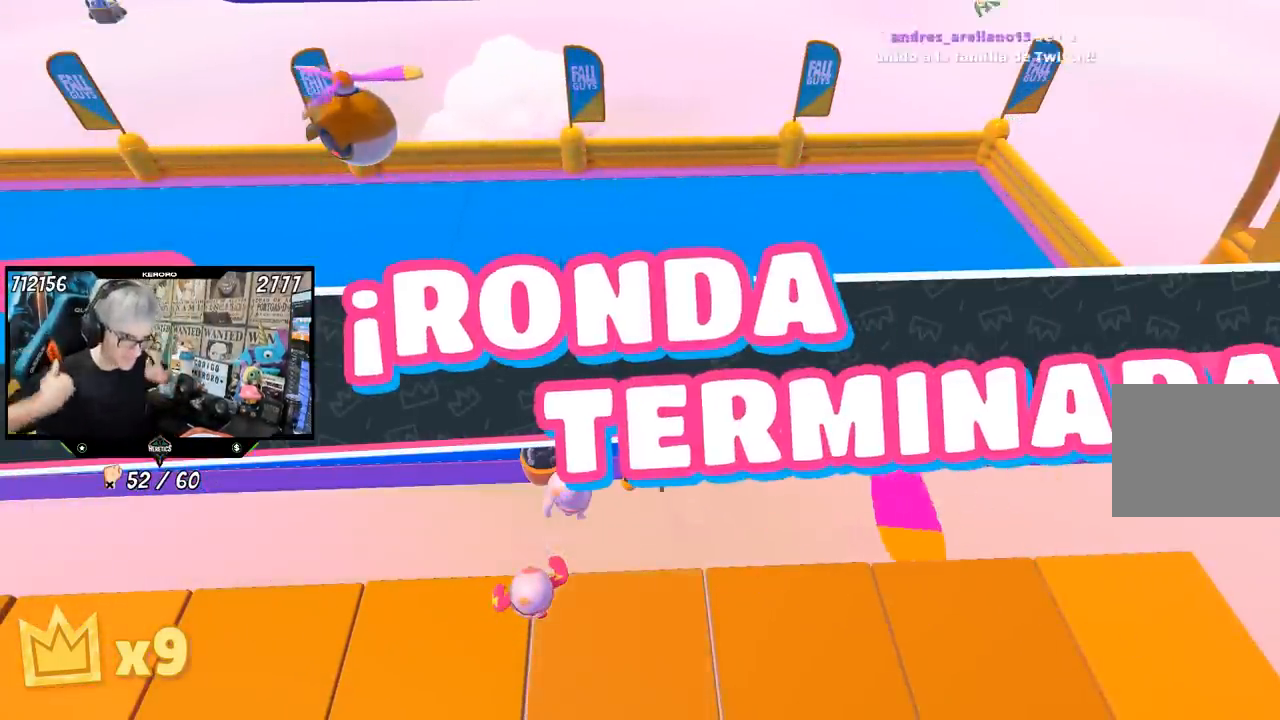
{"buttons": [], "left_stick": "up-left", "right_stick": "center", "events": [[500, "left_stick", "up-left"]]}
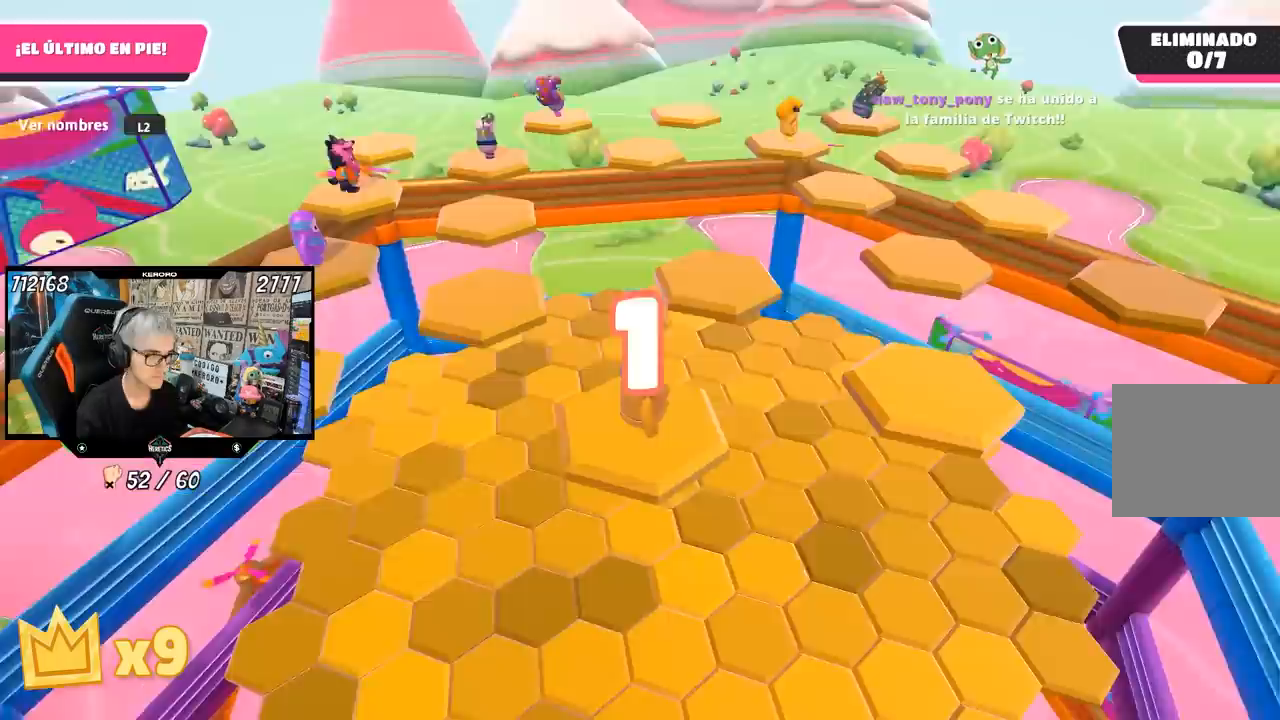
{"buttons": [], "left_stick": "up", "right_stick": "center", "events": [[217, "right_stick", "down"], [333, "right_stick", "center"], [367, "left_stick", "up"]]}
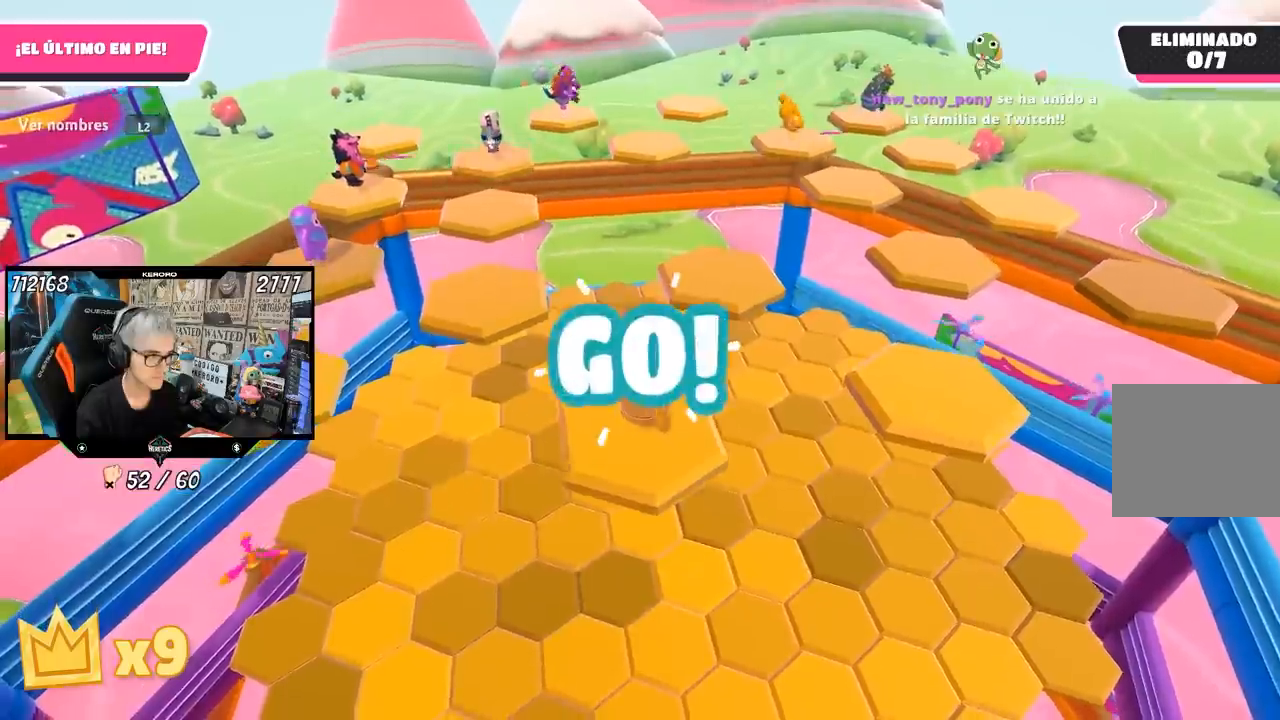
{"buttons": ["CROSS"], "left_stick": "up", "right_stick": "center", "events": [[333, "CROSS", "down"]]}
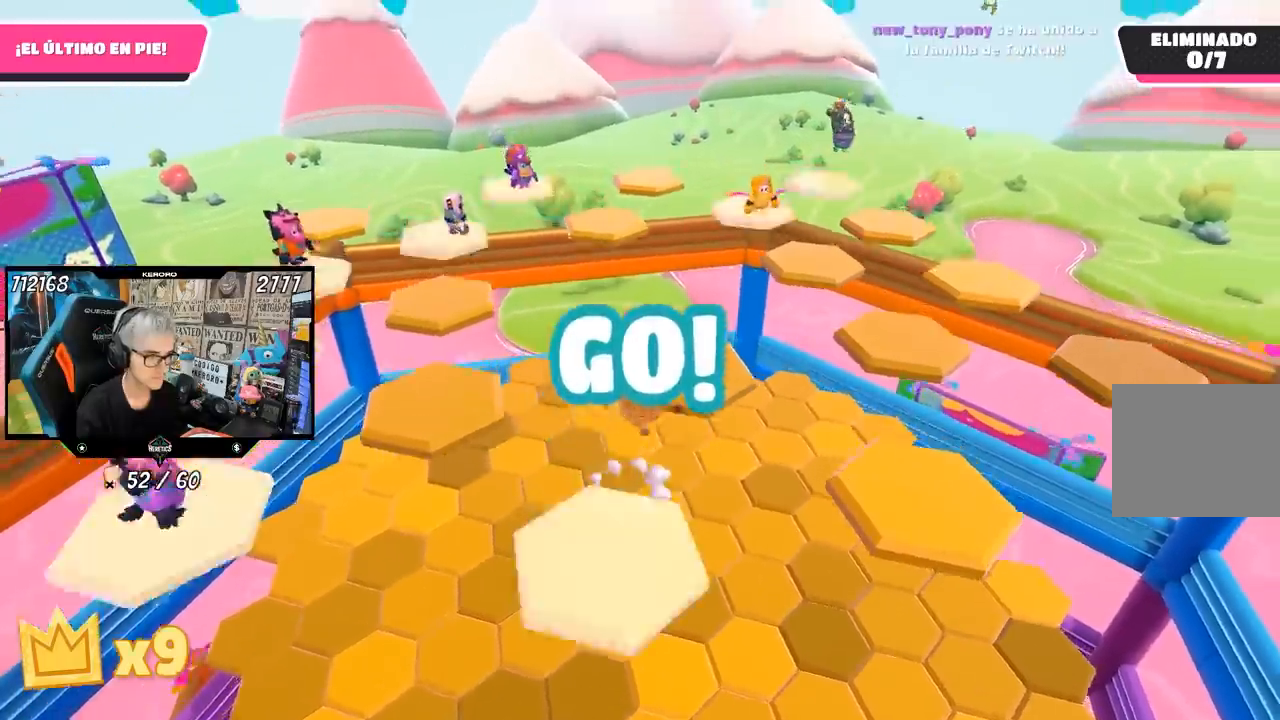
{"buttons": [], "left_stick": "down-right", "right_stick": "down-right", "events": [[133, "CROSS", "up"], [300, "left_stick", "center"], [300, "right_stick", "down-right"], [500, "left_stick", "down-right"]]}
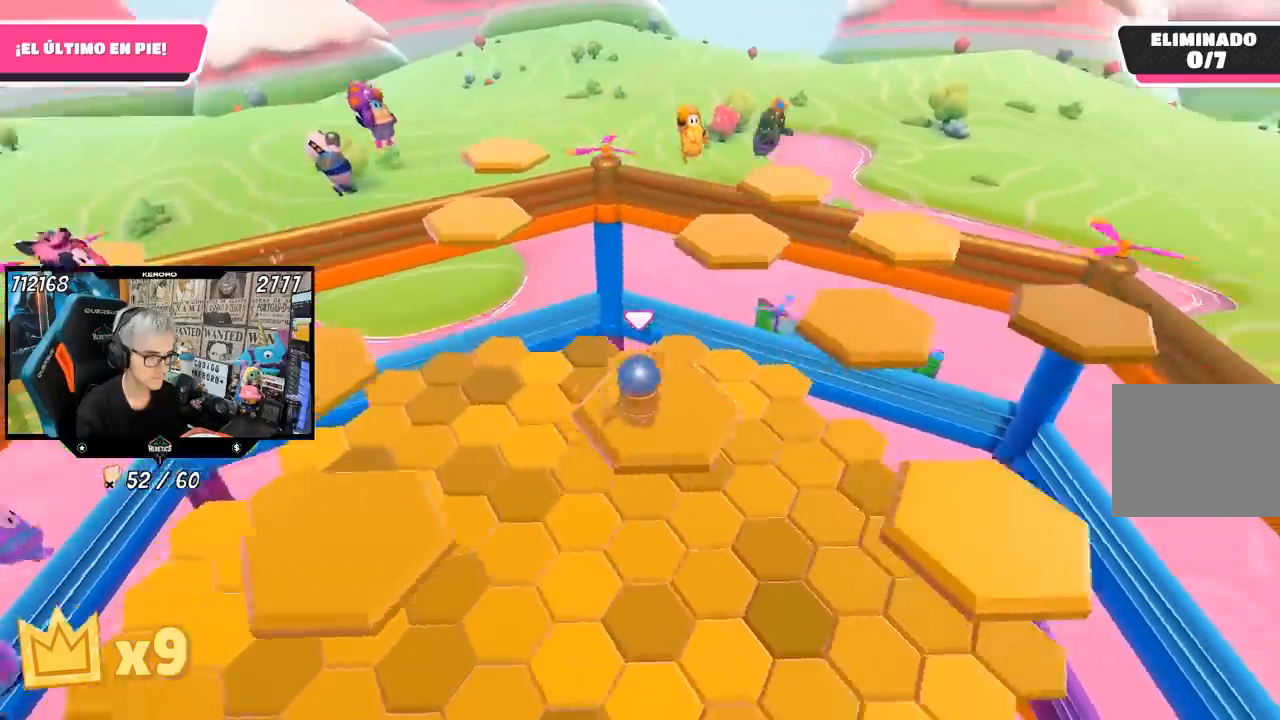
{"buttons": [], "left_stick": "right", "right_stick": "center", "events": [[100, "left_stick", "right"], [133, "right_stick", "center"]]}
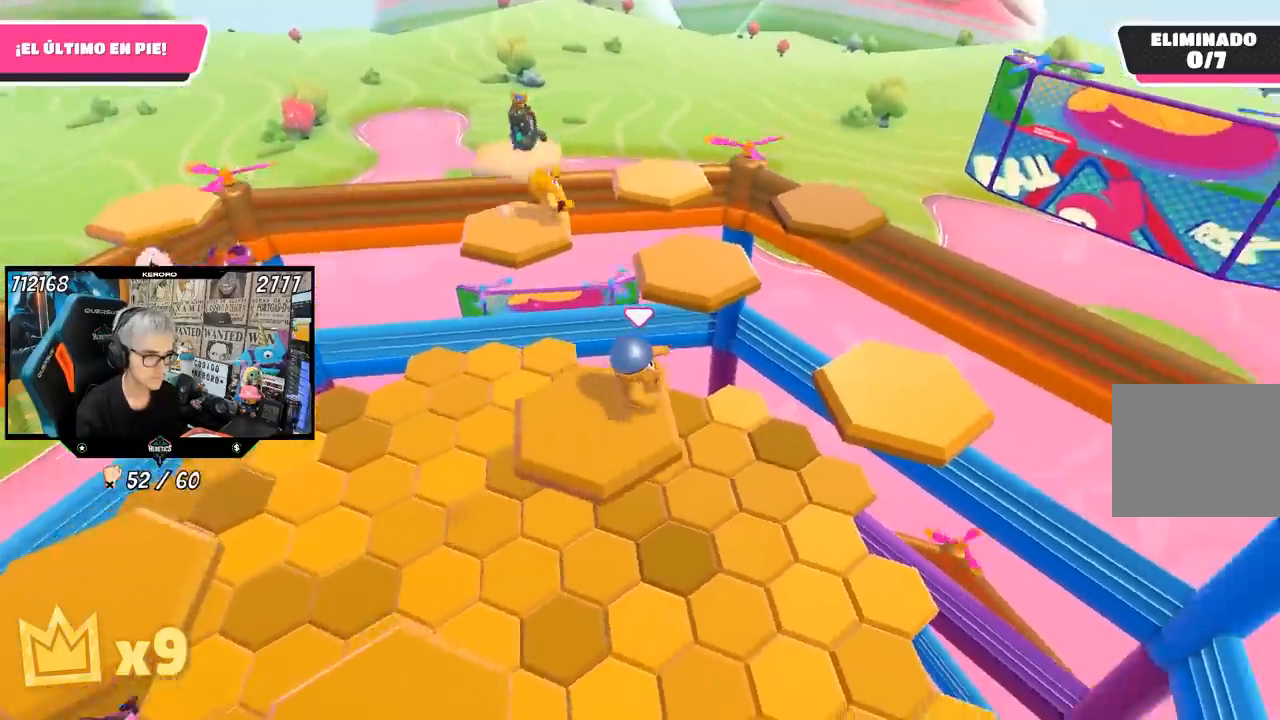
{"buttons": [], "left_stick": "center", "right_stick": "center", "events": [[67, "CROSS", "down"], [267, "CROSS", "up"], [467, "left_stick", "center"]]}
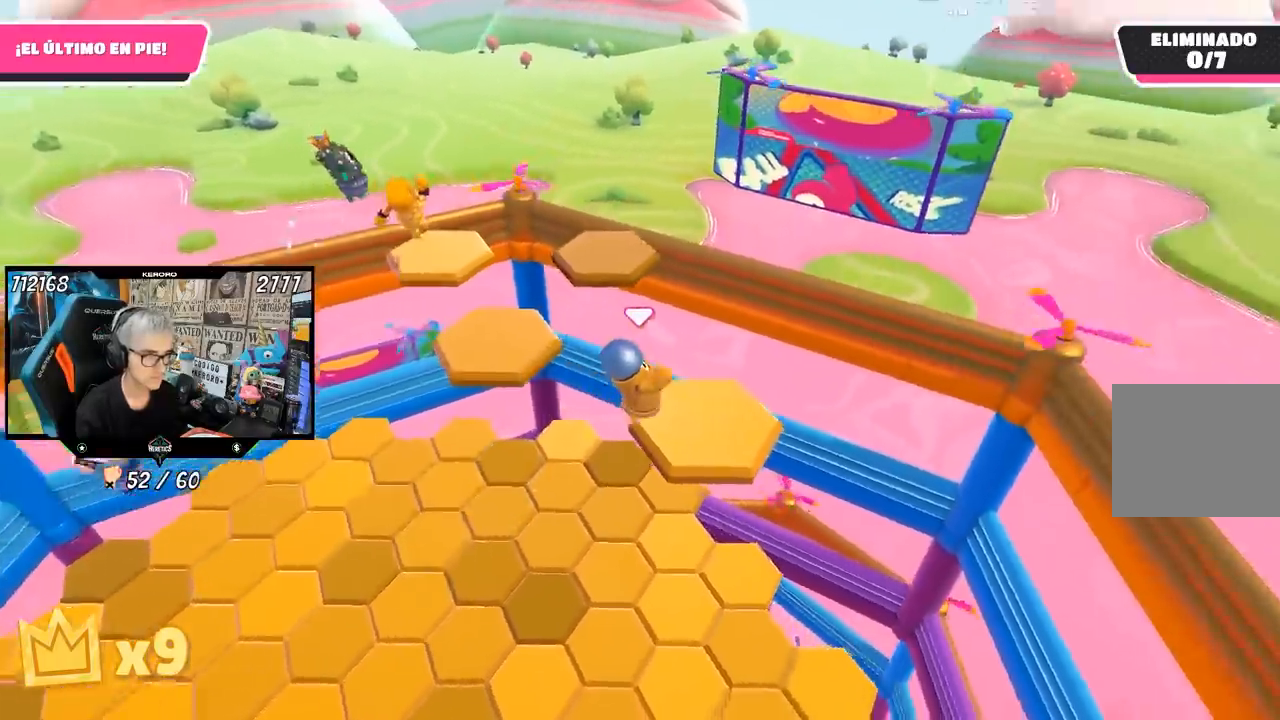
{"buttons": [], "left_stick": "up-left", "right_stick": "center", "events": [[17, "right_stick", "left"], [33, "left_stick", "left"], [167, "left_stick", "up-left"], [433, "right_stick", "center"]]}
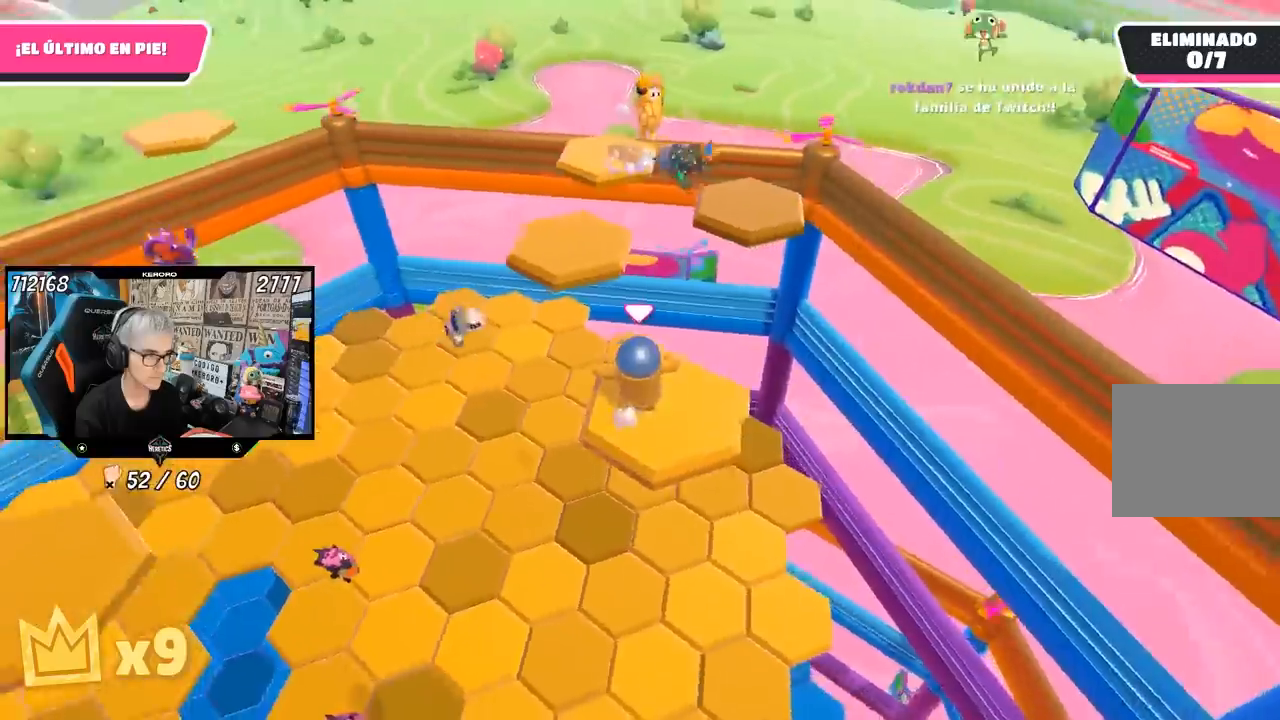
{"buttons": [], "left_stick": "up-left", "right_stick": "center", "events": [[167, "CROSS", "down"], [433, "CROSS", "up"]]}
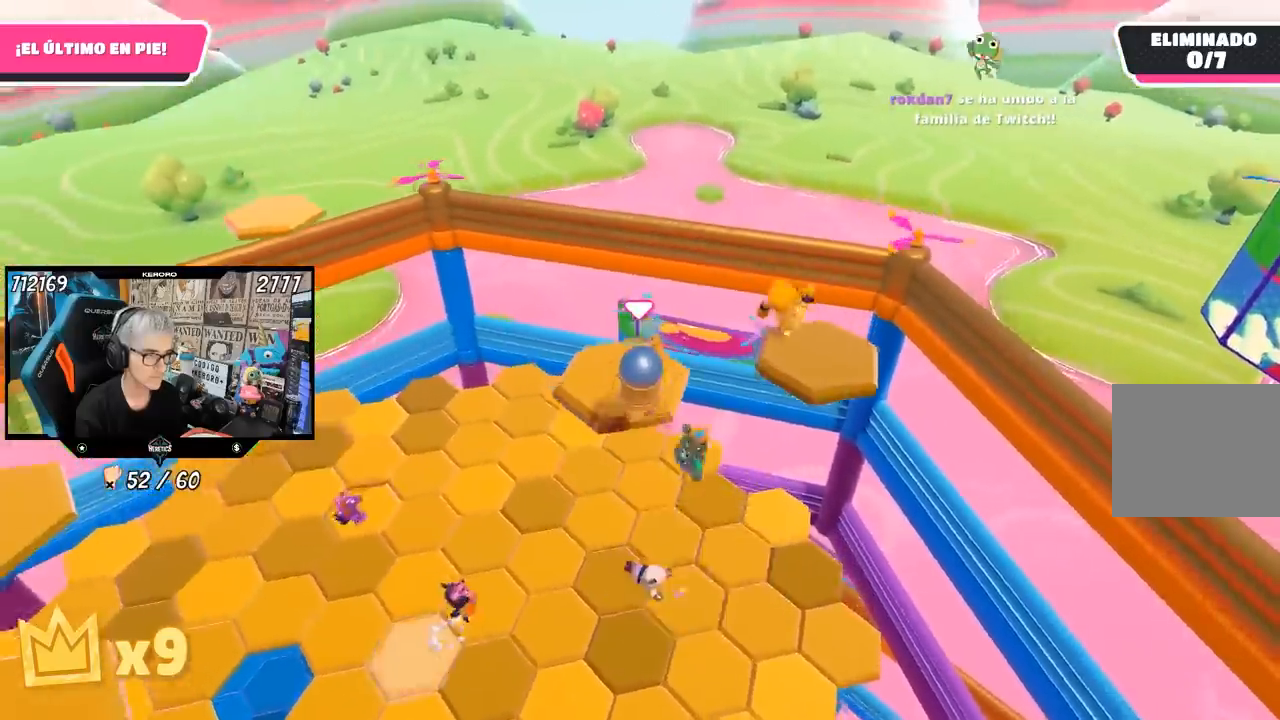
{"buttons": [], "left_stick": "up", "right_stick": "center", "events": [[150, "right_stick", "down-left"], [367, "left_stick", "up"], [433, "right_stick", "center"]]}
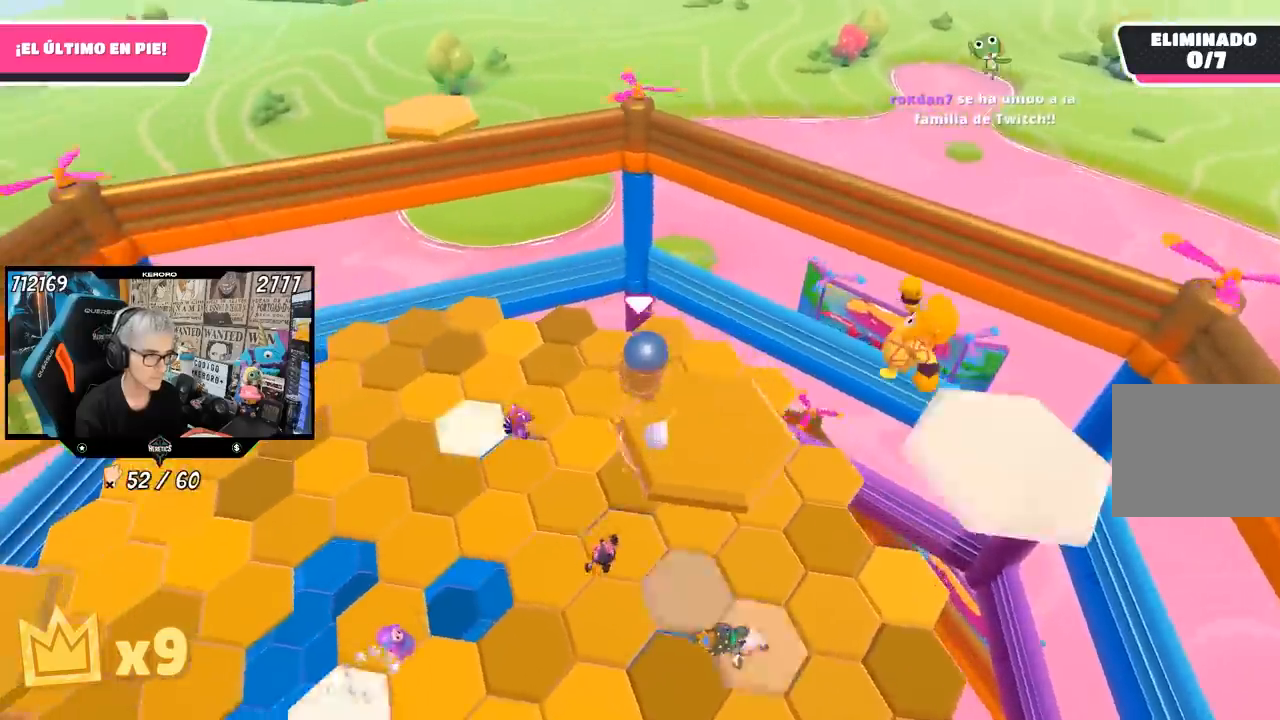
{"buttons": [], "left_stick": "left", "right_stick": "down-left", "events": [[67, "CROSS", "down"], [100, "left_stick", "up-left"], [217, "left_stick", "left"], [267, "CROSS", "up"], [367, "right_stick", "down-left"]]}
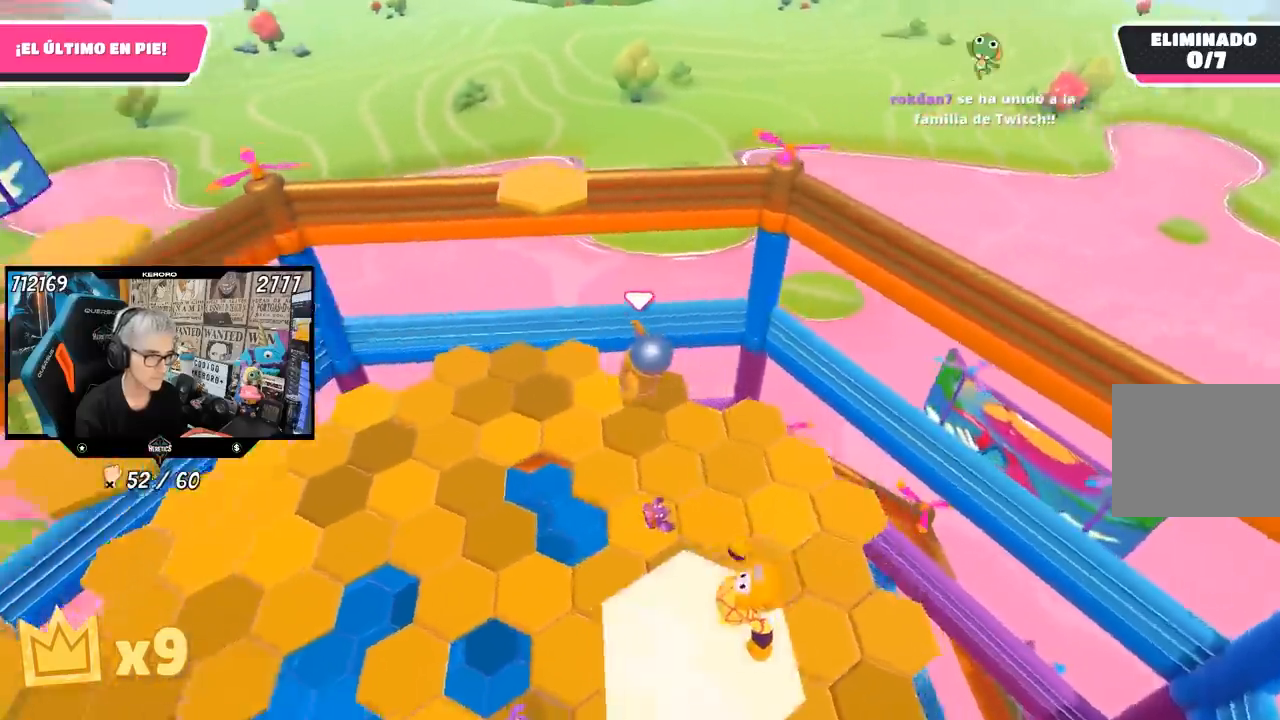
{"buttons": [], "left_stick": "up-left", "right_stick": "center", "events": [[50, "left_stick", "up-left"], [100, "right_stick", "center"], [300, "right_stick", "left"], [433, "right_stick", "center"]]}
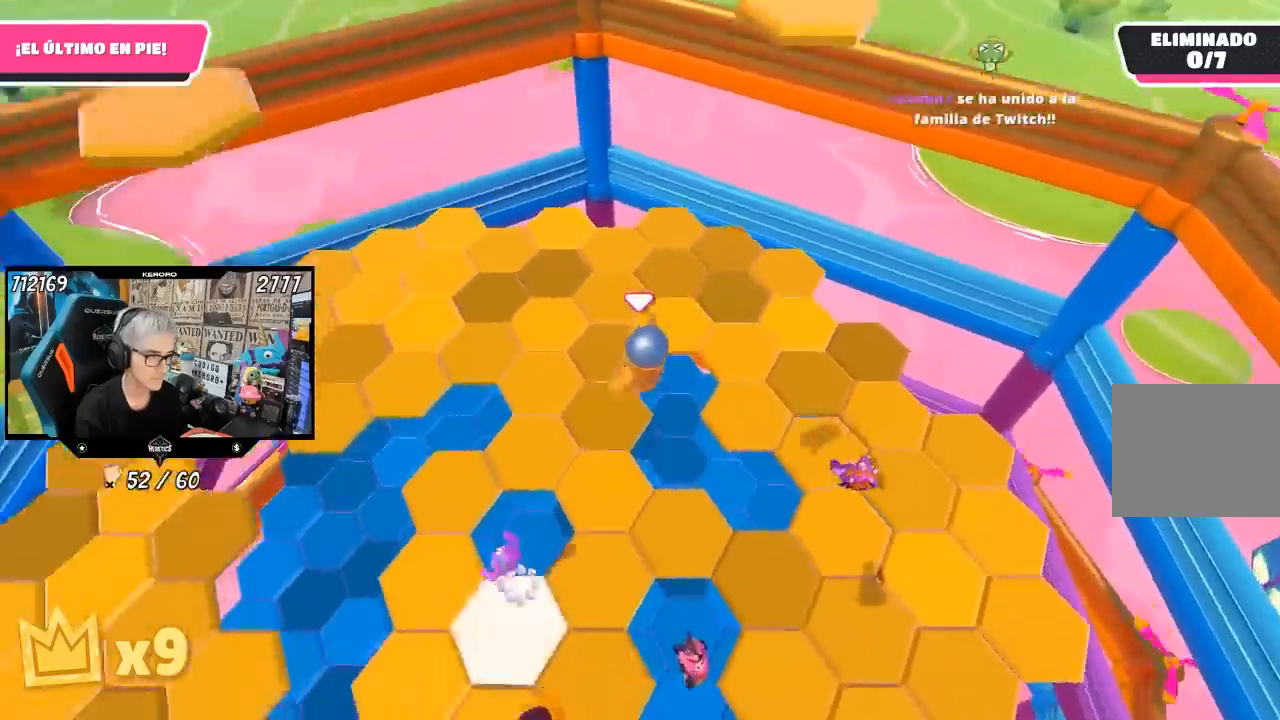
{"buttons": [], "left_stick": "up-right", "right_stick": "center", "events": [[333, "left_stick", "down-right"], [400, "right_stick", "up"], [500, "left_stick", "up-right"], [500, "right_stick", "center"]]}
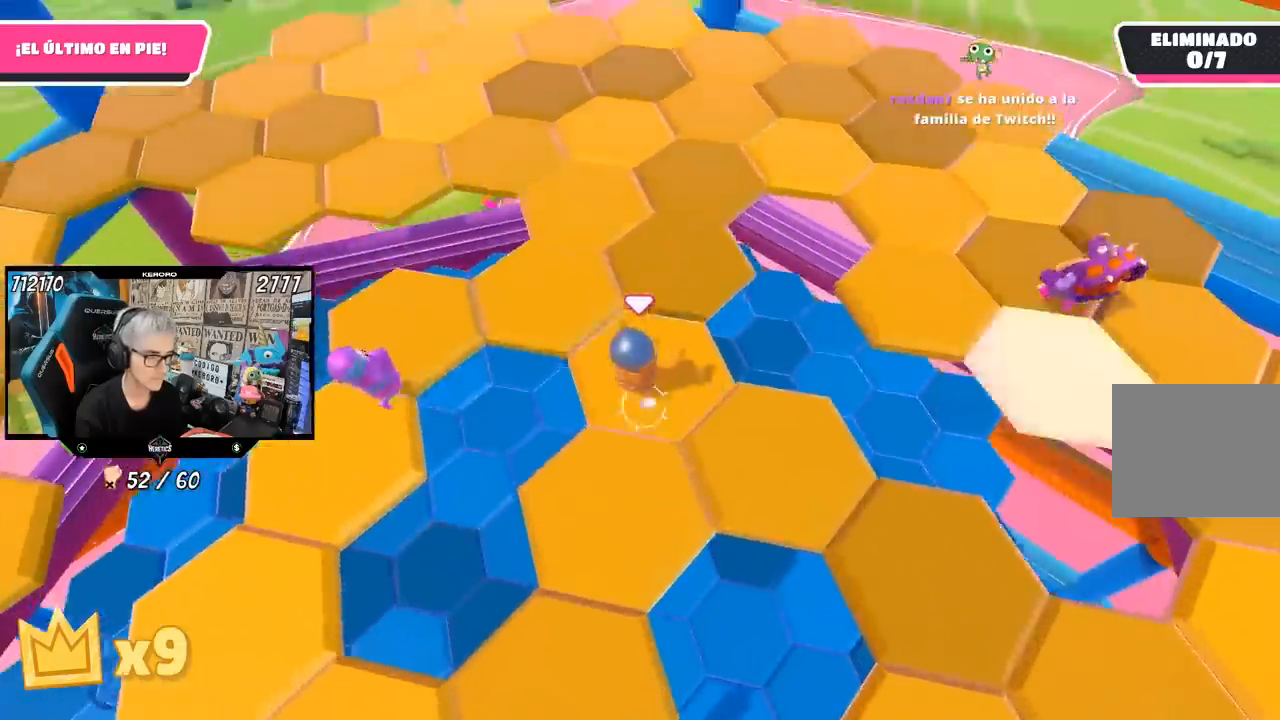
{"buttons": [], "left_stick": "up", "right_stick": "center", "events": [[133, "CROSS", "down"], [233, "left_stick", "up"], [267, "CROSS", "up"], [367, "right_stick", "left"], [500, "right_stick", "center"]]}
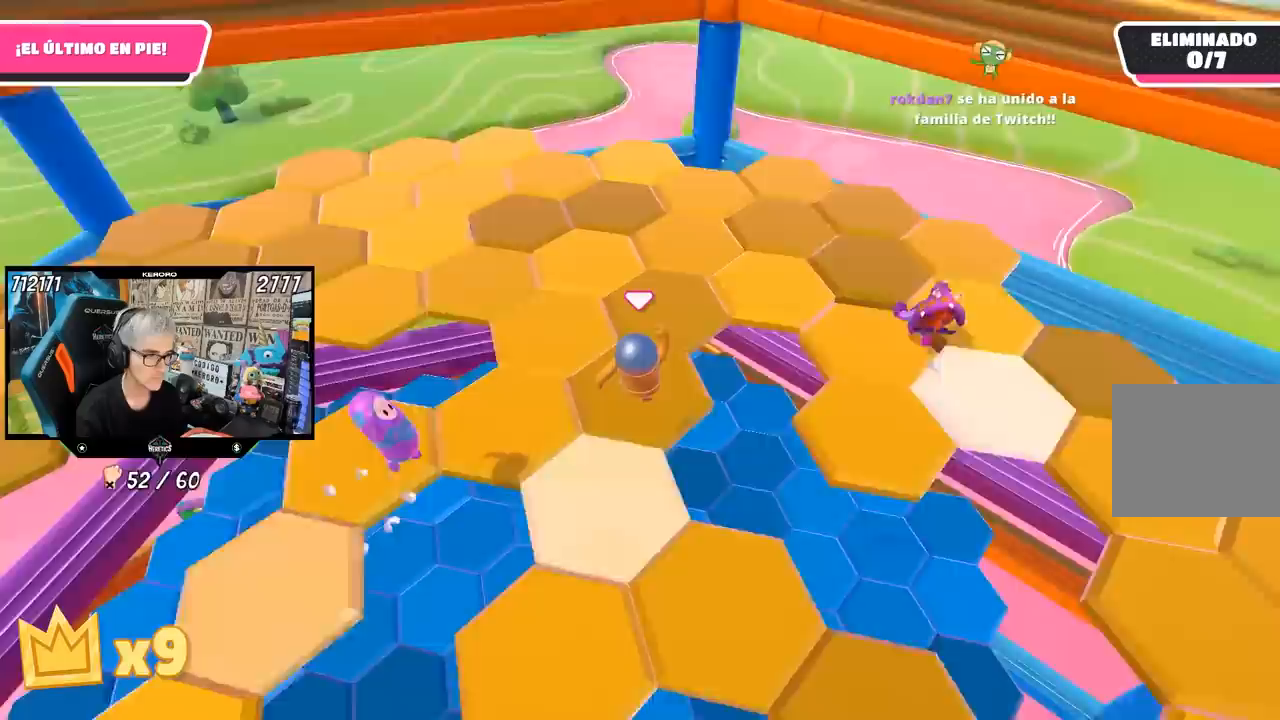
{"buttons": [], "left_stick": "up", "right_stick": "left", "events": [[200, "right_stick", "up-left"], [283, "right_stick", "left"]]}
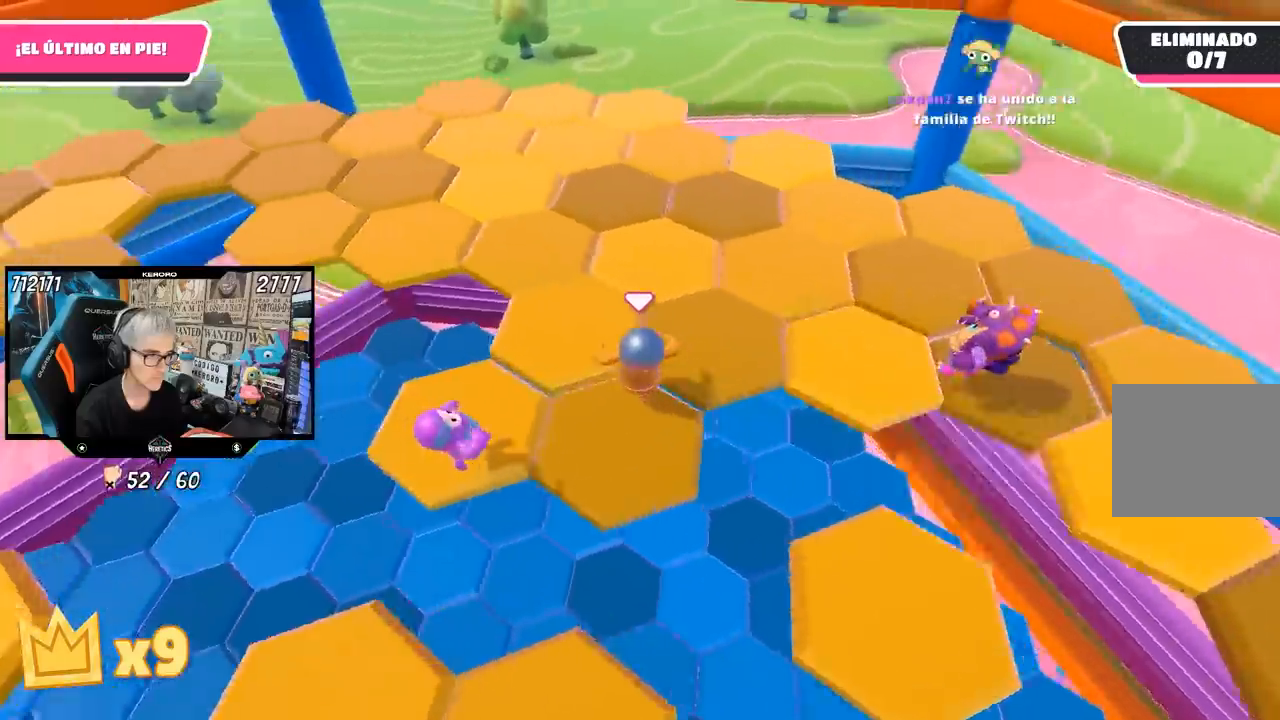
{"buttons": [], "left_stick": "up", "right_stick": "up-left"}
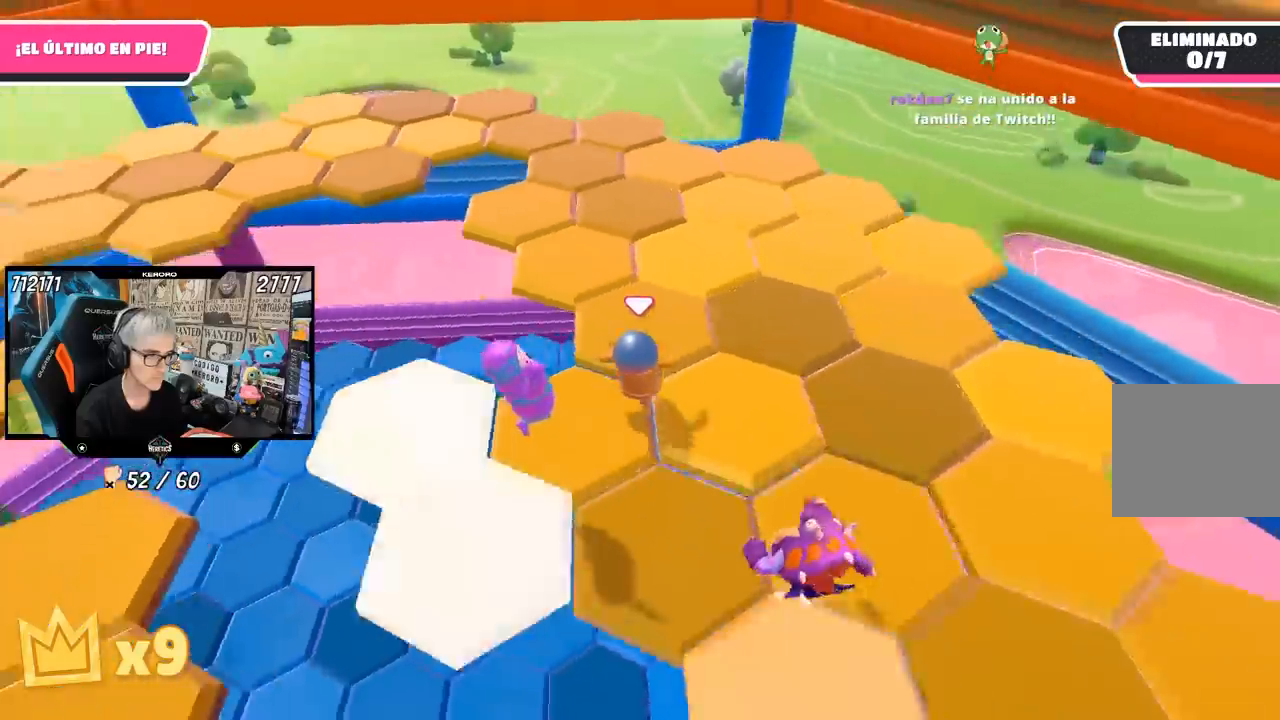
{"buttons": [], "left_stick": "up", "right_stick": "up-left", "events": [[67, "right_stick", "center"], [167, "right_stick", "left"], [450, "right_stick", "up-left"]]}
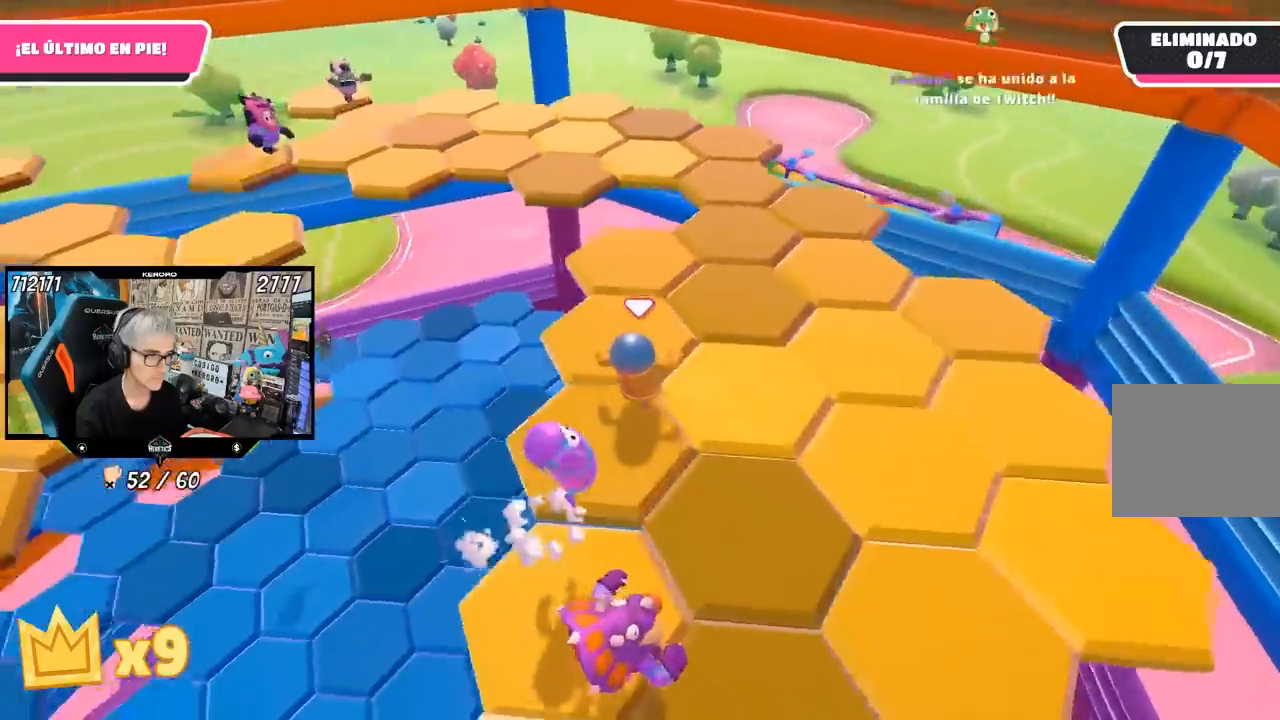
{"buttons": [], "left_stick": "up", "right_stick": "left", "events": [[67, "right_stick", "center"], [133, "right_stick", "left"]]}
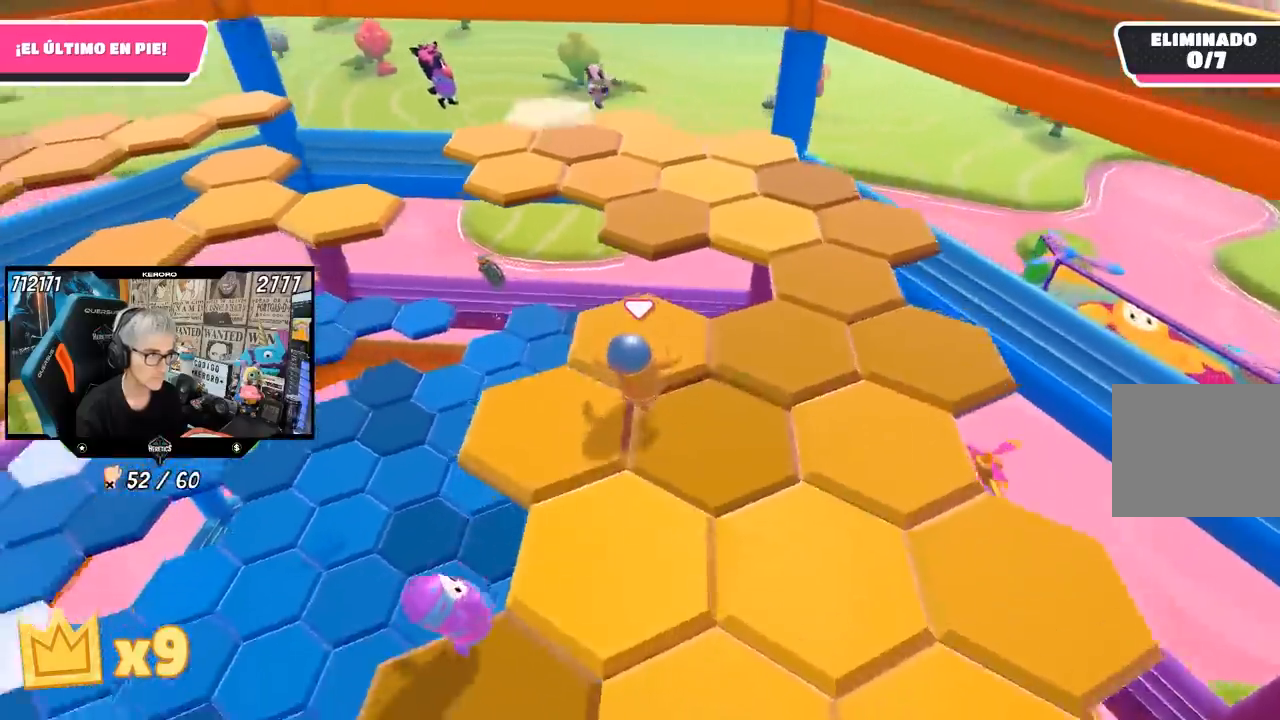
{"buttons": [], "left_stick": "up", "right_stick": "center", "events": [[200, "right_stick", "center"], [317, "CROSS", "down"], [433, "CROSS", "up"]]}
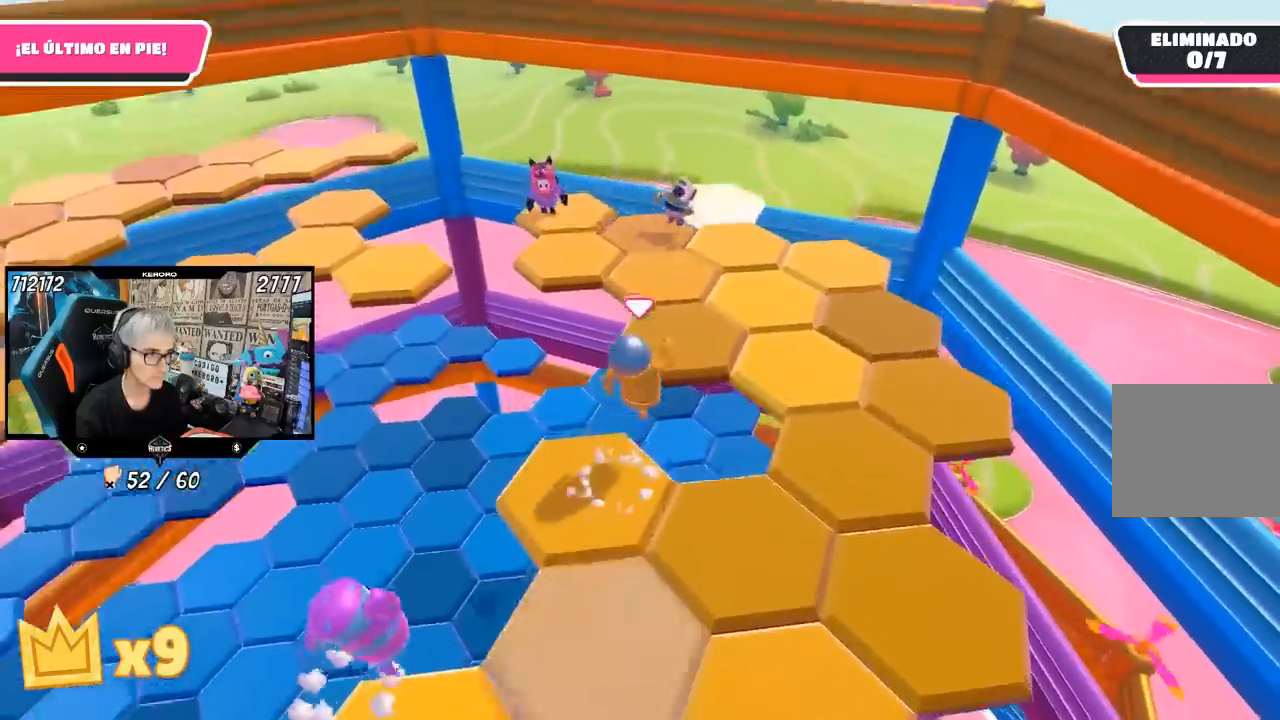
{"buttons": [], "left_stick": "up-right", "right_stick": "right", "events": [[133, "right_stick", "left"], [200, "left_stick", "up-left"], [467, "left_stick", "up-right"], [467, "right_stick", "right"]]}
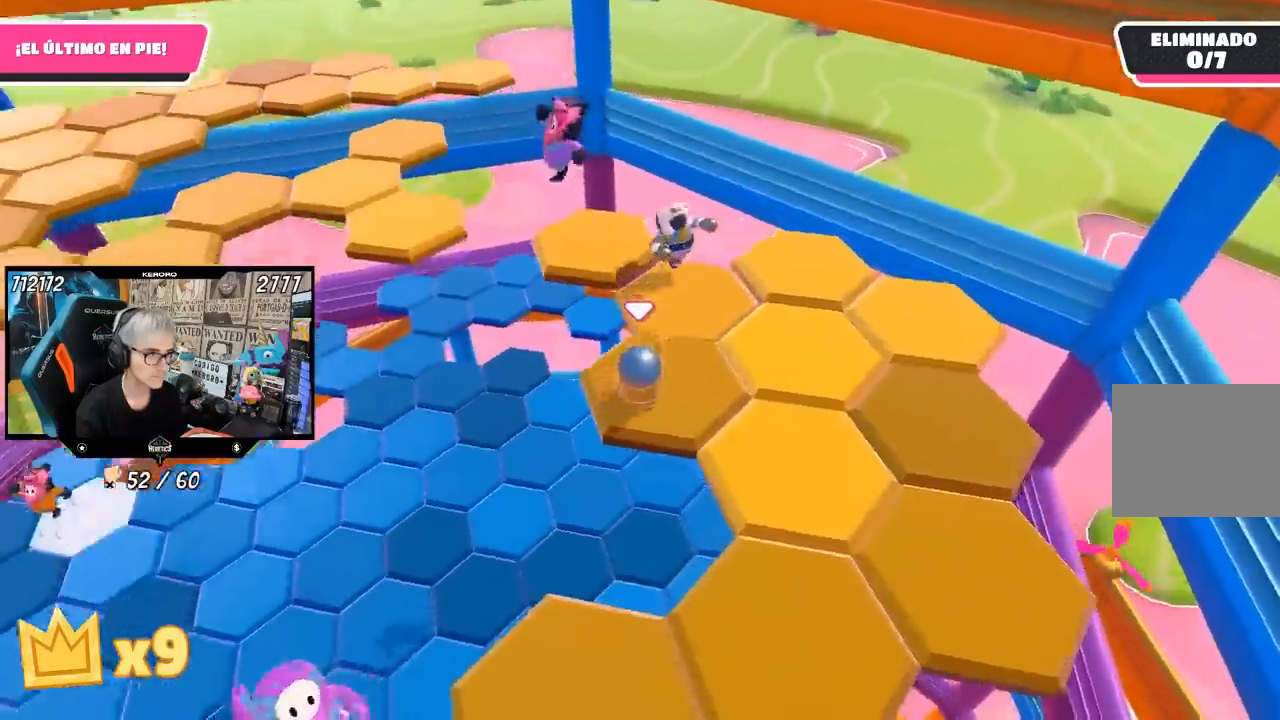
{"buttons": [], "left_stick": "up-right", "right_stick": "right", "events": [[67, "left_stick", "right"], [467, "left_stick", "up-right"]]}
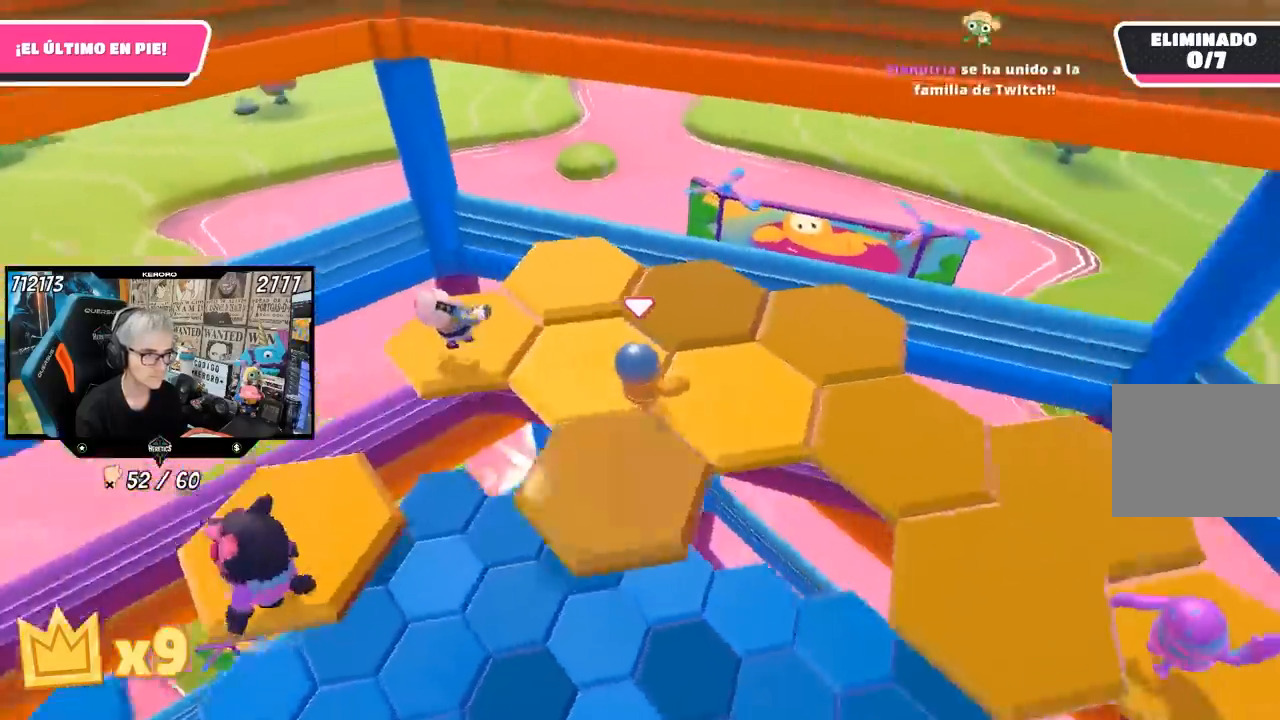
{"buttons": ["CROSS"], "left_stick": "up-right", "right_stick": "center", "events": [[433, "right_stick", "center"], [467, "CROSS", "down"]]}
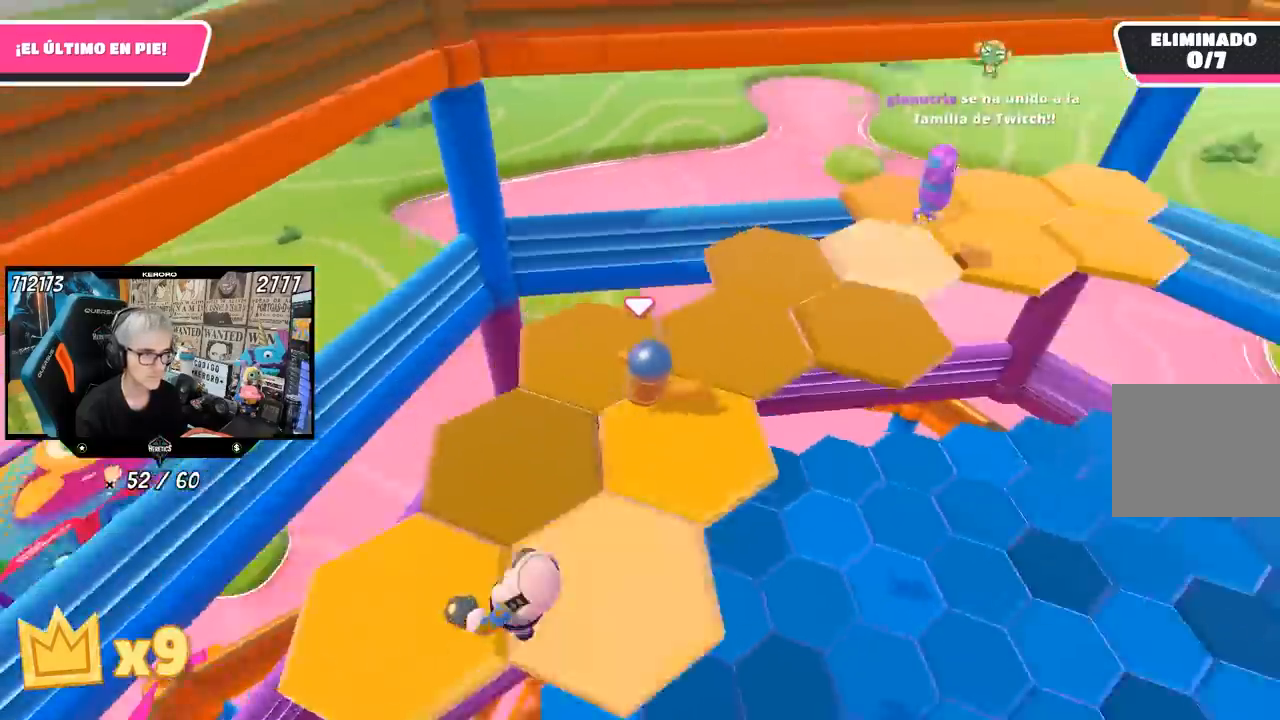
{"buttons": [], "left_stick": "down-left", "right_stick": "right", "events": [[100, "CROSS", "up"], [233, "right_stick", "down-right"], [300, "left_stick", "down-left"], [383, "right_stick", "right"]]}
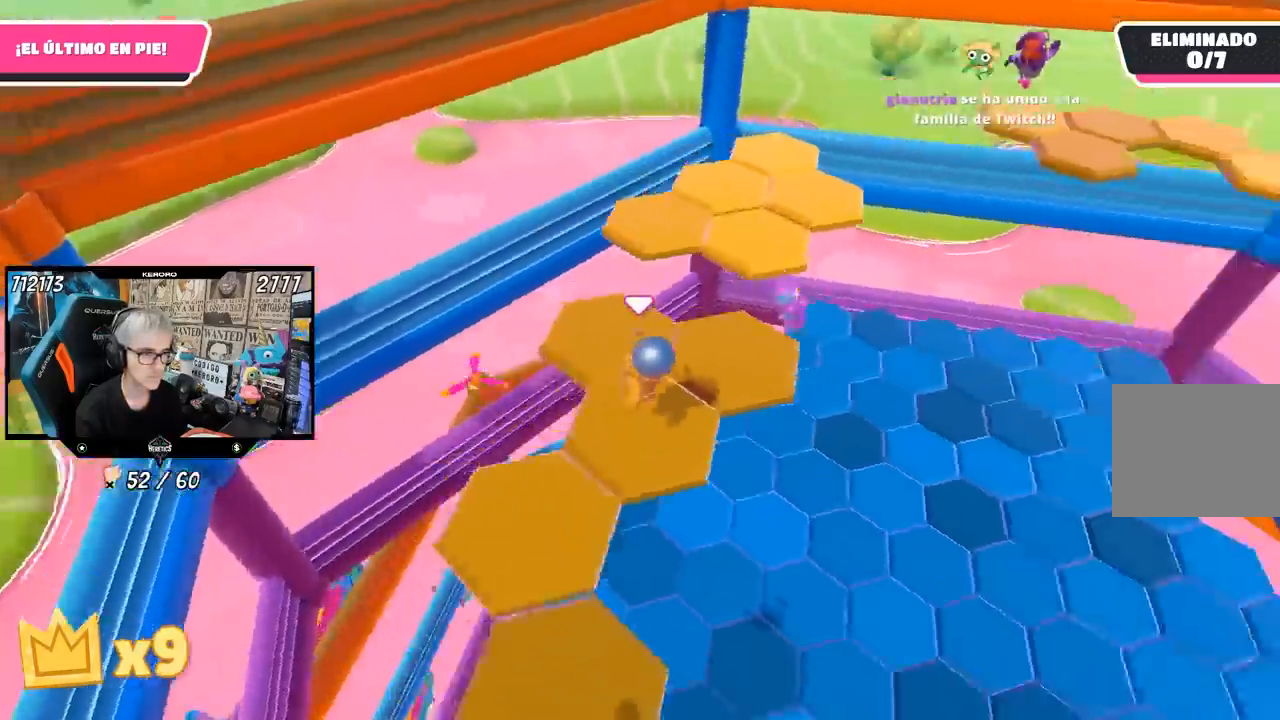
{"buttons": ["CROSS"], "left_stick": "up", "right_stick": "center", "events": [[100, "left_stick", "center"], [233, "left_stick", "up-right"], [233, "right_stick", "center"], [400, "CROSS", "down"], [400, "left_stick", "up"]]}
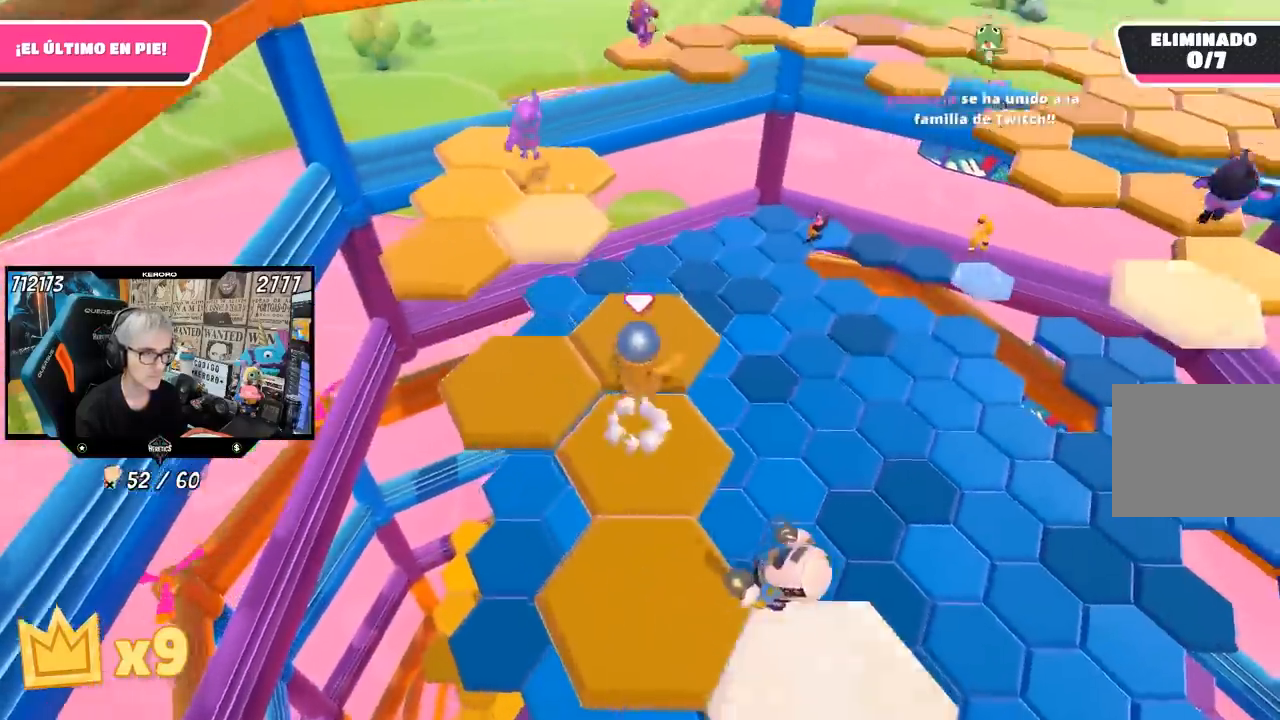
{"buttons": [], "left_stick": "up-left", "right_stick": "center", "events": [[100, "CROSS", "up"], [200, "left_stick", "down-left"], [283, "right_stick", "left"], [400, "left_stick", "up-left"], [500, "right_stick", "center"]]}
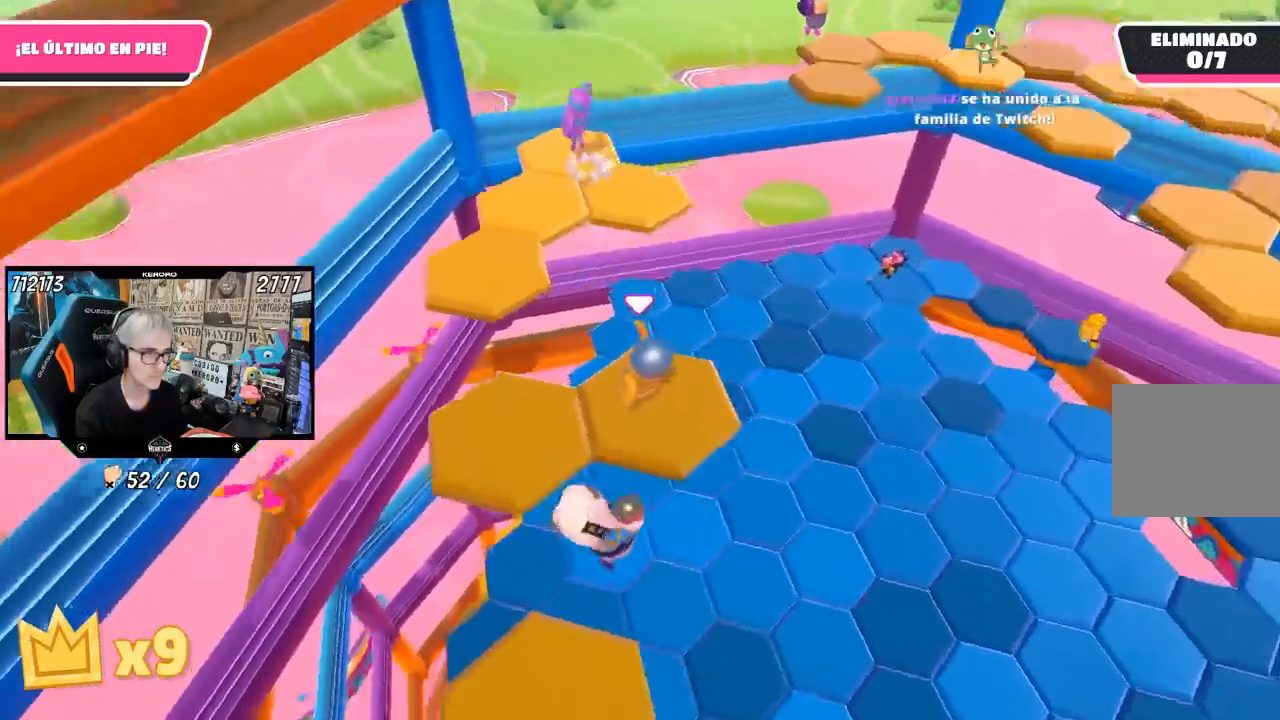
{"buttons": [], "left_stick": "up-left", "right_stick": "center", "events": [[267, "CROSS", "down"], [500, "CROSS", "up"]]}
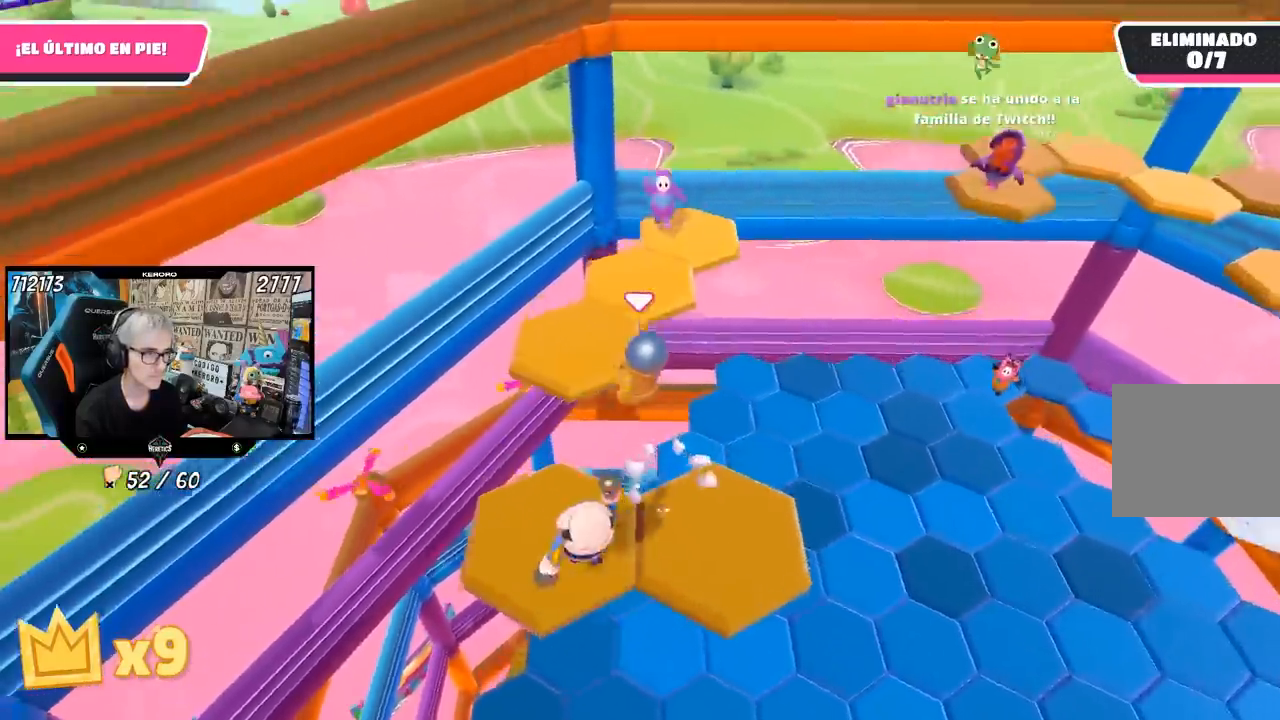
{"buttons": [], "left_stick": "up", "right_stick": "right"}
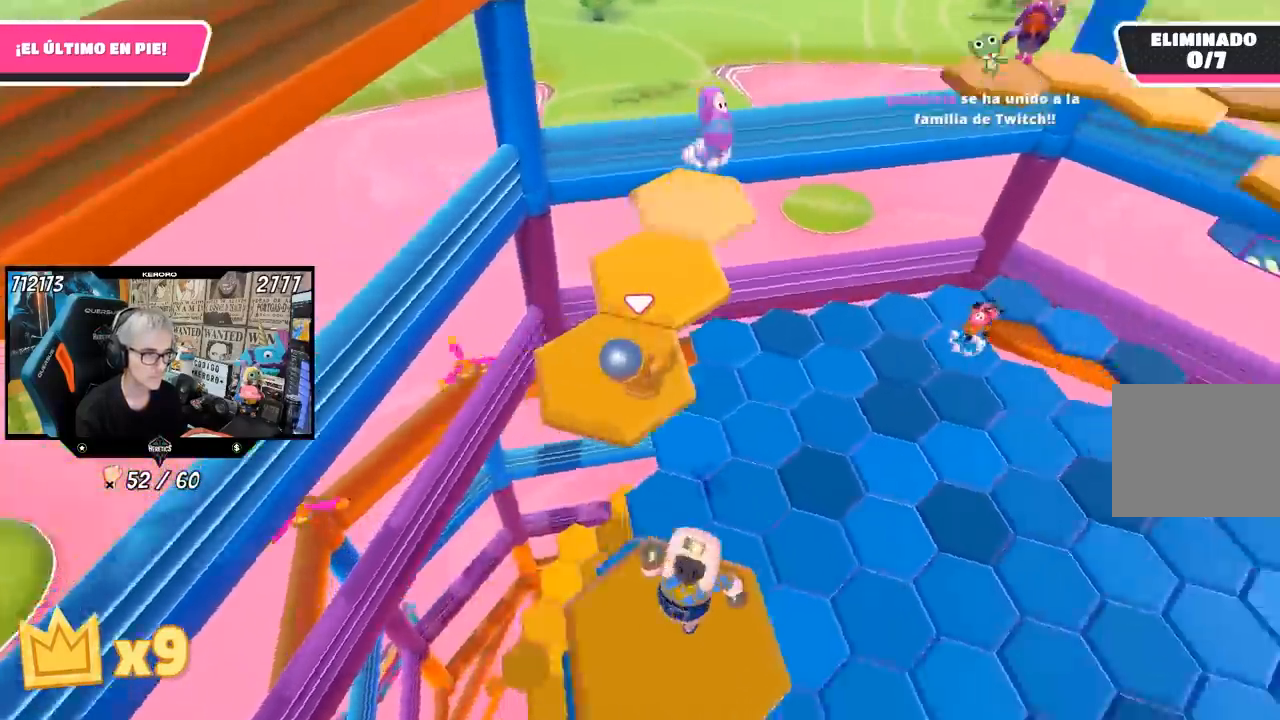
{"buttons": [], "left_stick": "up-right", "right_stick": "right", "events": [[83, "right_stick", "up-right"], [200, "right_stick", "right"], [367, "left_stick", "up-right"]]}
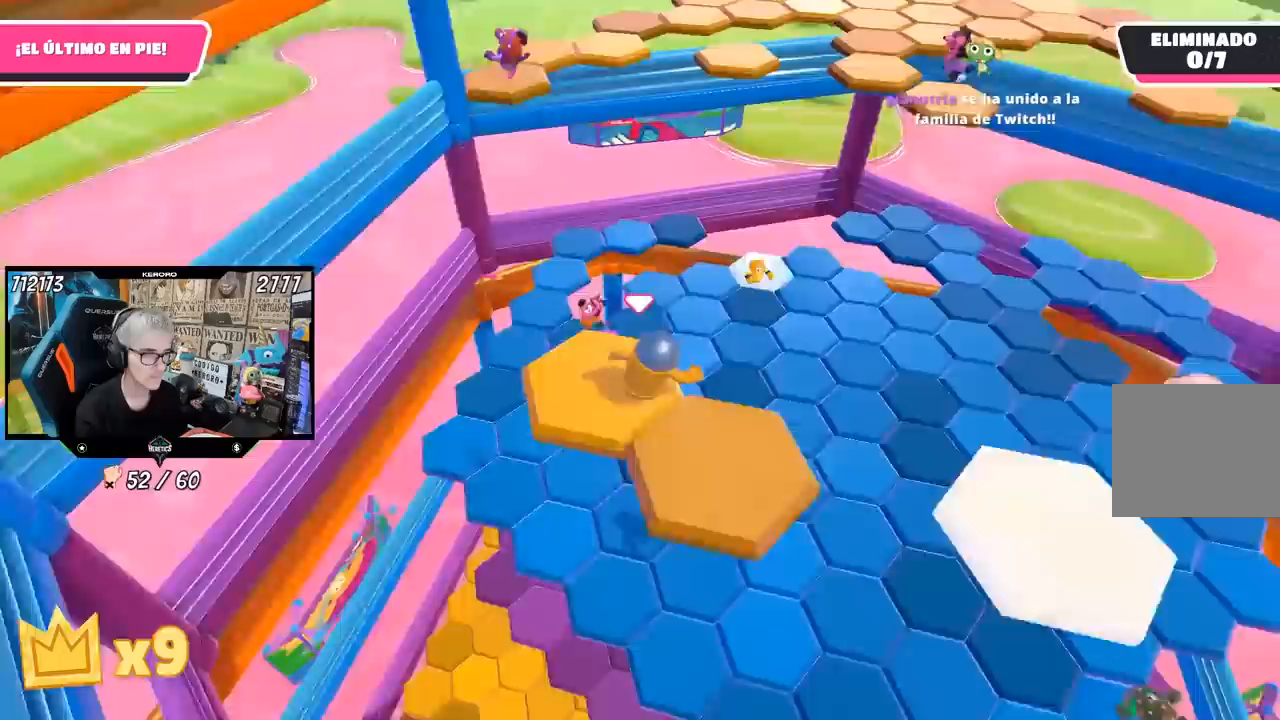
{"buttons": [], "left_stick": "up-right", "right_stick": "center", "events": [[67, "right_stick", "center"], [167, "CROSS", "down"], [367, "CROSS", "up"]]}
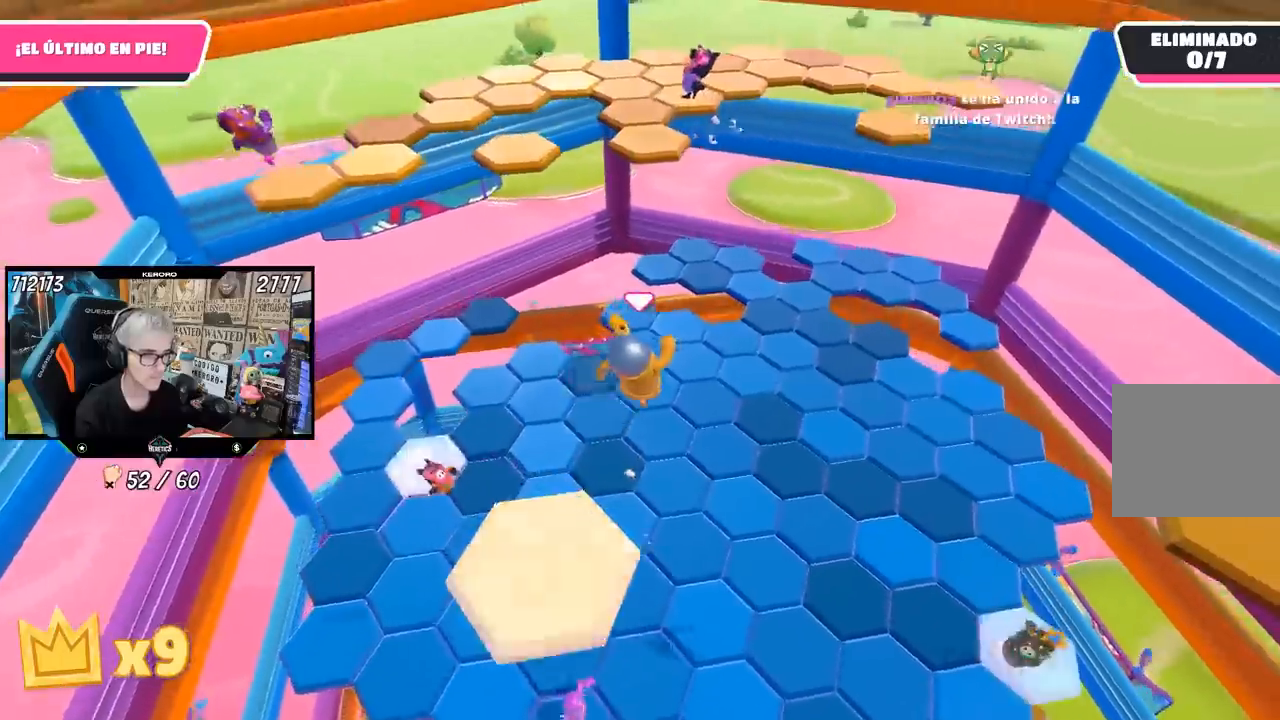
{"buttons": [], "left_stick": "down-left", "right_stick": "center", "events": [[200, "left_stick", "up"], [400, "left_stick", "down-left"]]}